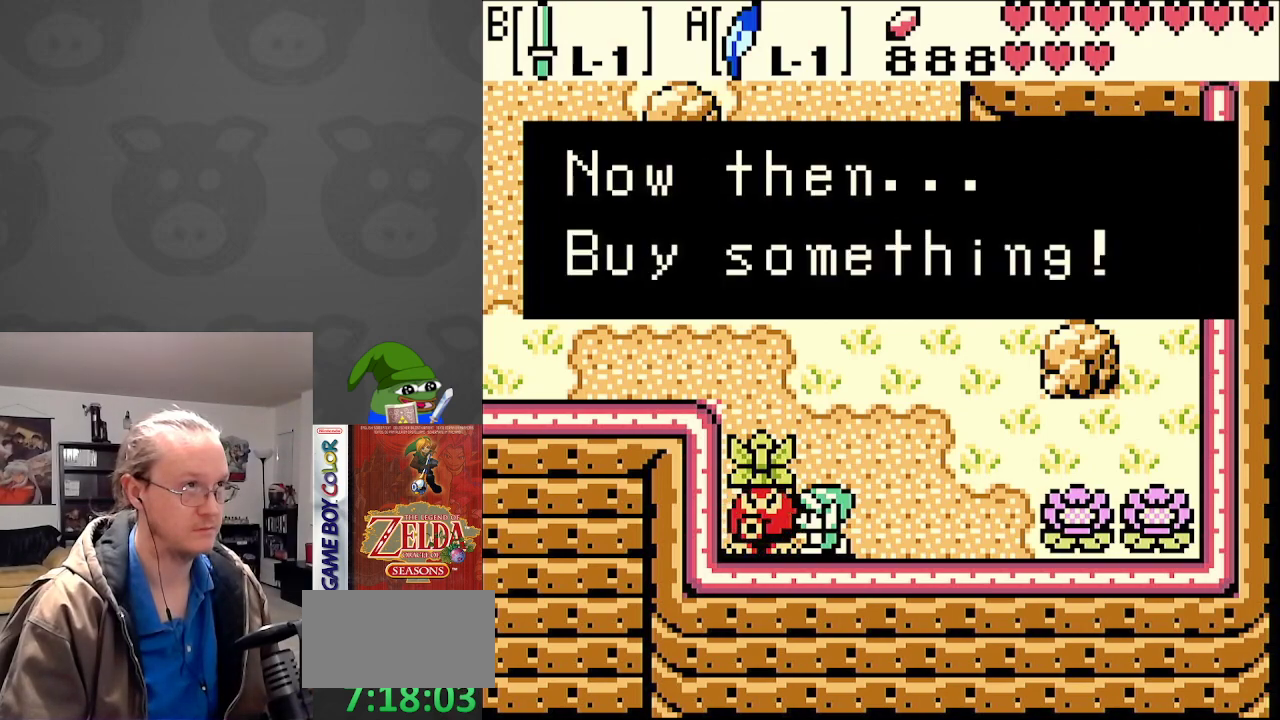
Gameplay with a controller (Nintendo layout); each line is a JSON object with the inputs held at the frame after it. "events" lists button and stick changes between this image and that frame as [ms after this image, input, new state], when the widget could be followed in between. Not read: L3 R3.
{"buttons": [], "events": [[33, "A", "up"], [283, "A", "down"], [350, "A", "up"]]}
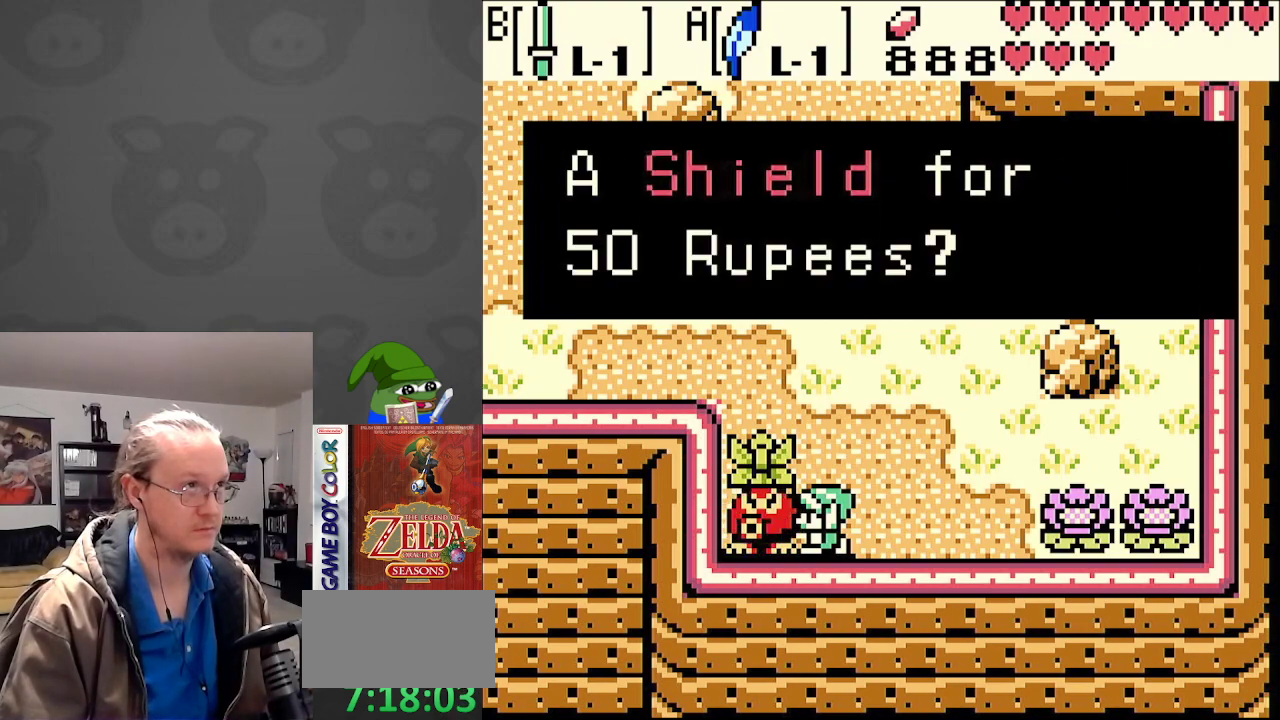
{"buttons": [], "events": [[350, "A", "down"], [450, "A", "up"]]}
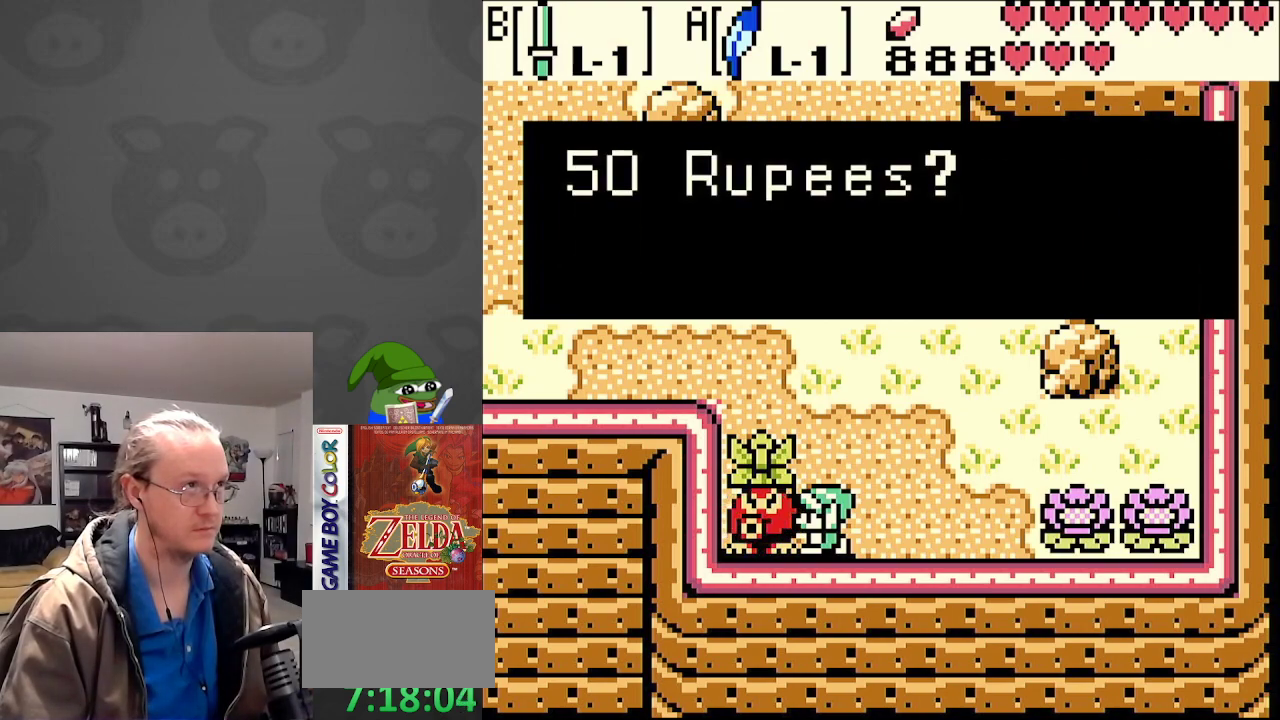
{"buttons": ["DPAD_RIGHT"], "events": [[383, "DPAD_RIGHT", "down"]]}
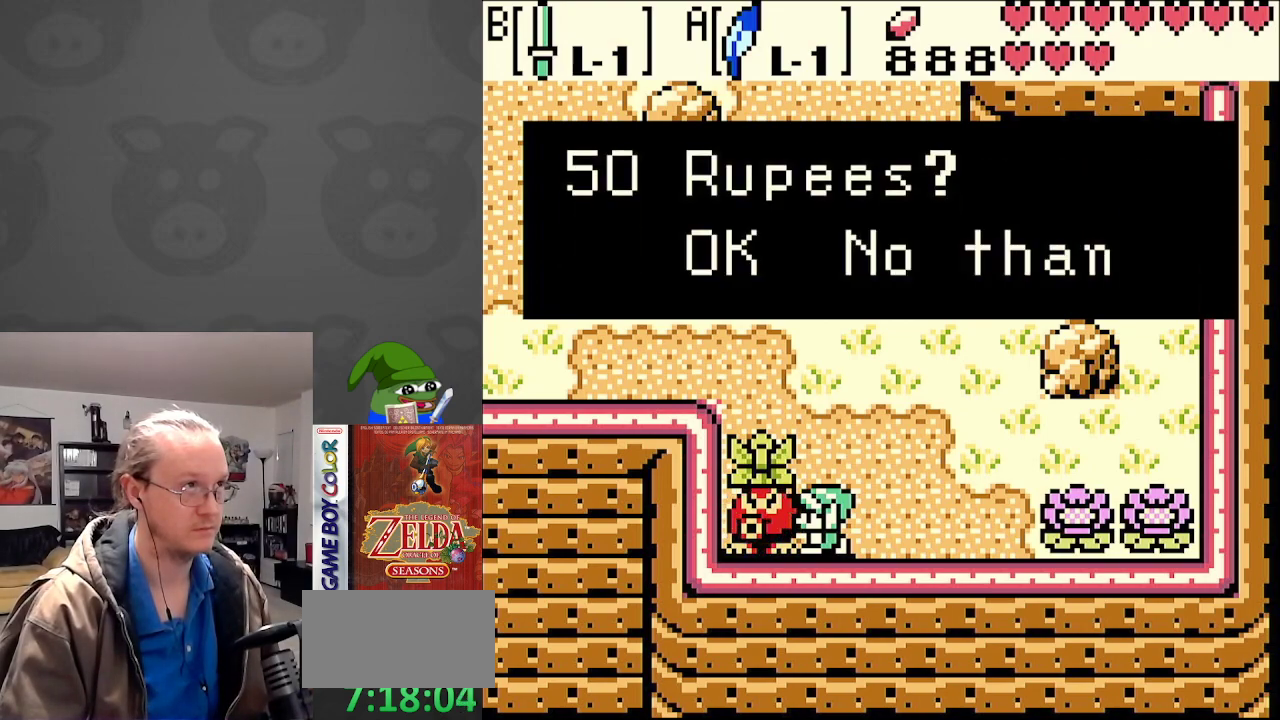
{"buttons": ["DPAD_RIGHT"], "events": [[50, "DPAD_RIGHT", "up"], [150, "DPAD_RIGHT", "down"], [300, "DPAD_RIGHT", "up"], [450, "DPAD_RIGHT", "down"]]}
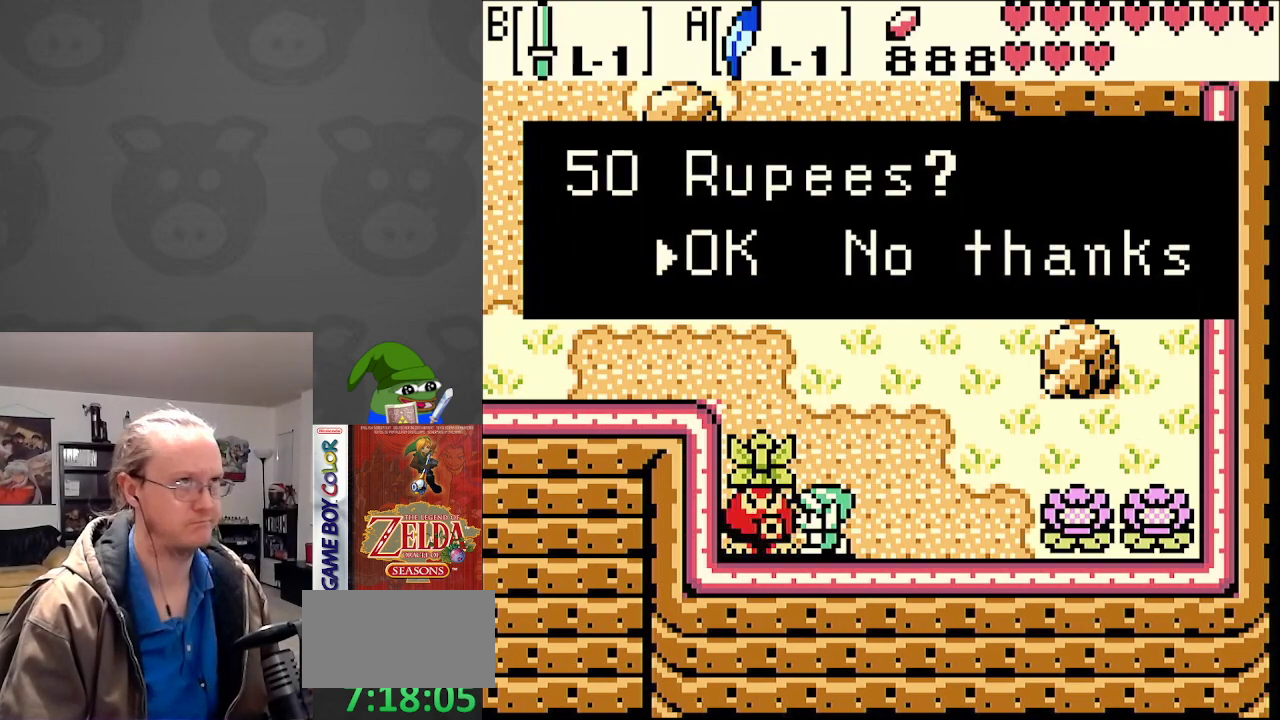
{"buttons": [], "events": [[83, "DPAD_RIGHT", "up"], [100, "A", "down"], [250, "A", "up"]]}
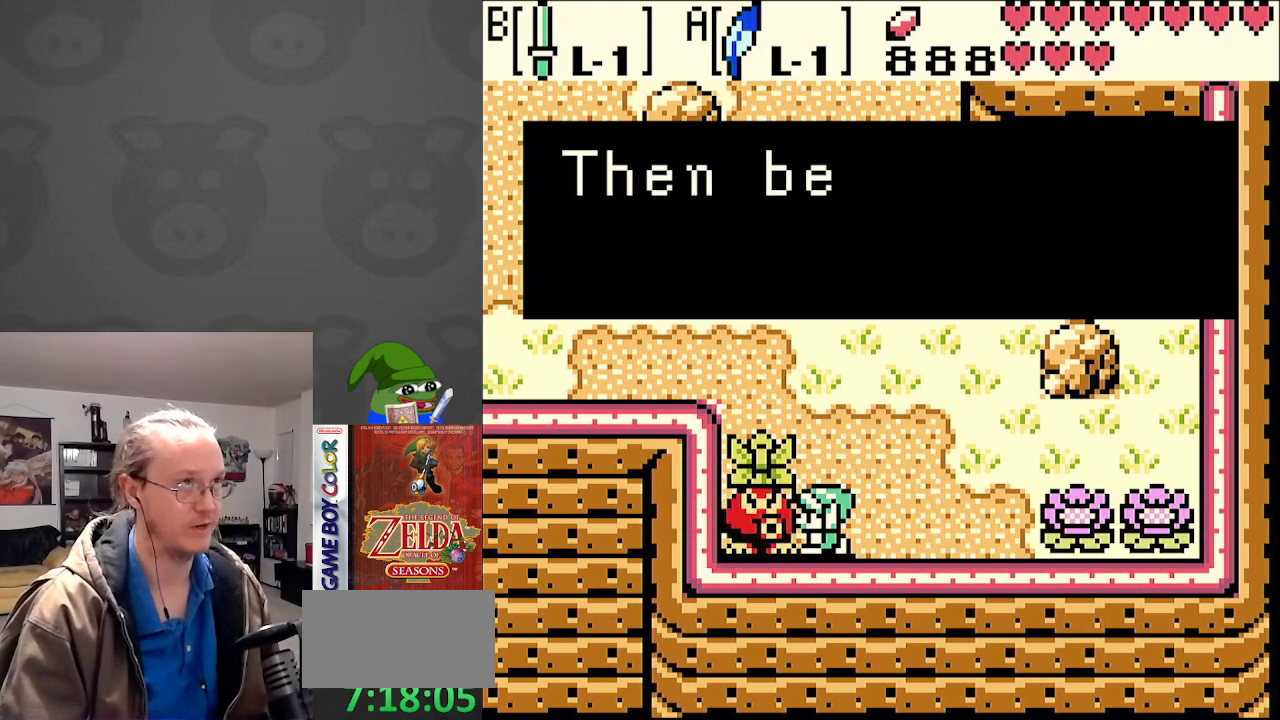
{"buttons": [], "events": [[100, "A", "down"], [183, "A", "up"], [333, "A", "down"], [417, "A", "up"]]}
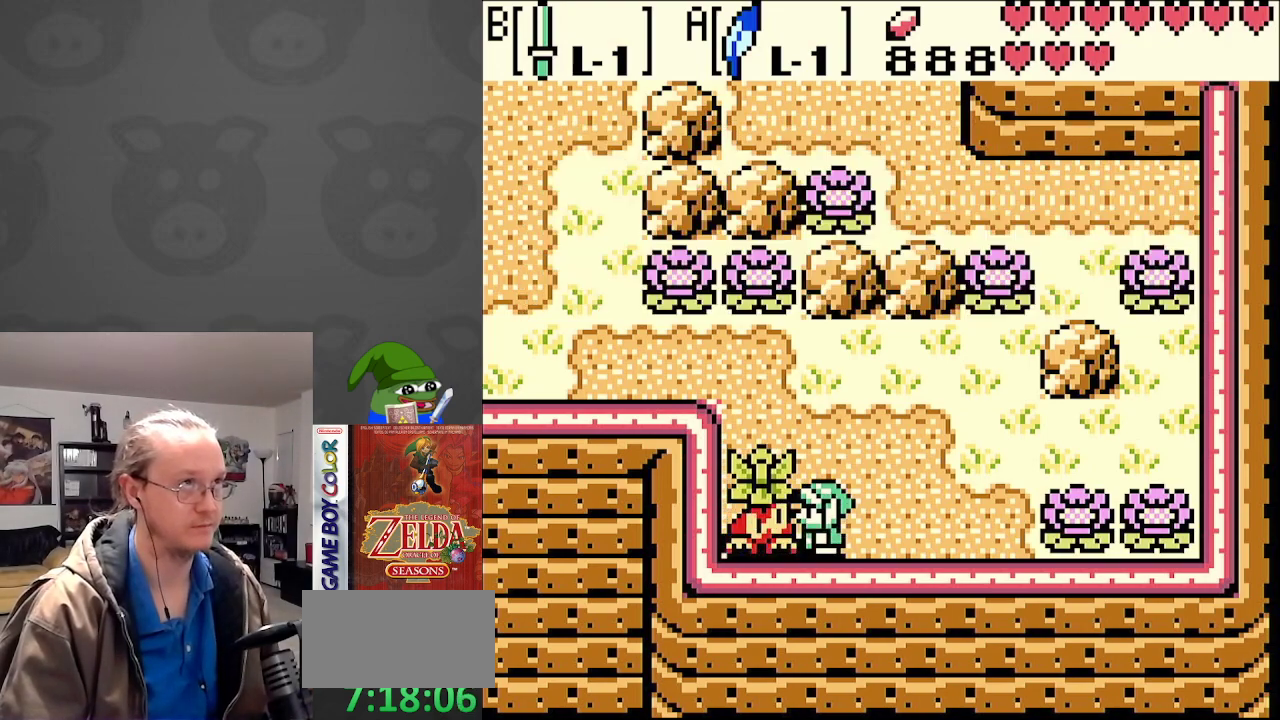
{"buttons": ["START"], "events": [[183, "DPAD_RIGHT", "down"], [383, "START", "down"], [417, "DPAD_RIGHT", "up"]]}
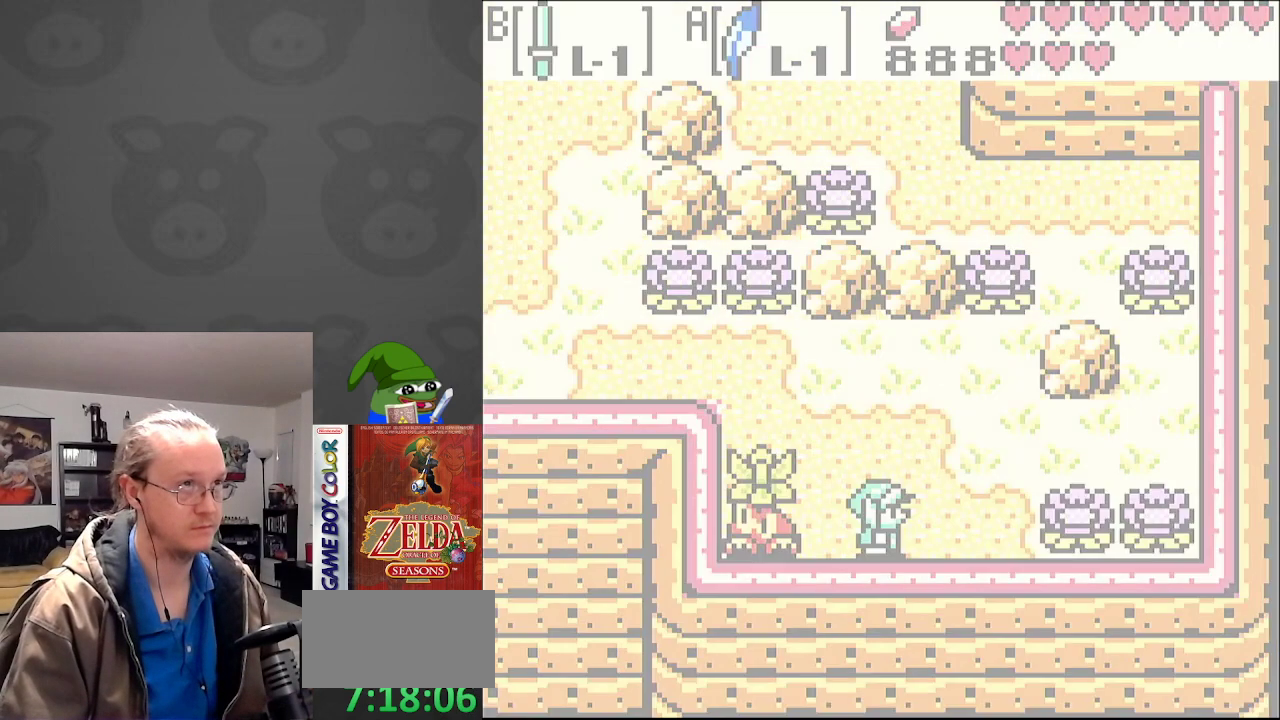
{"buttons": [], "events": [[67, "START", "up"]]}
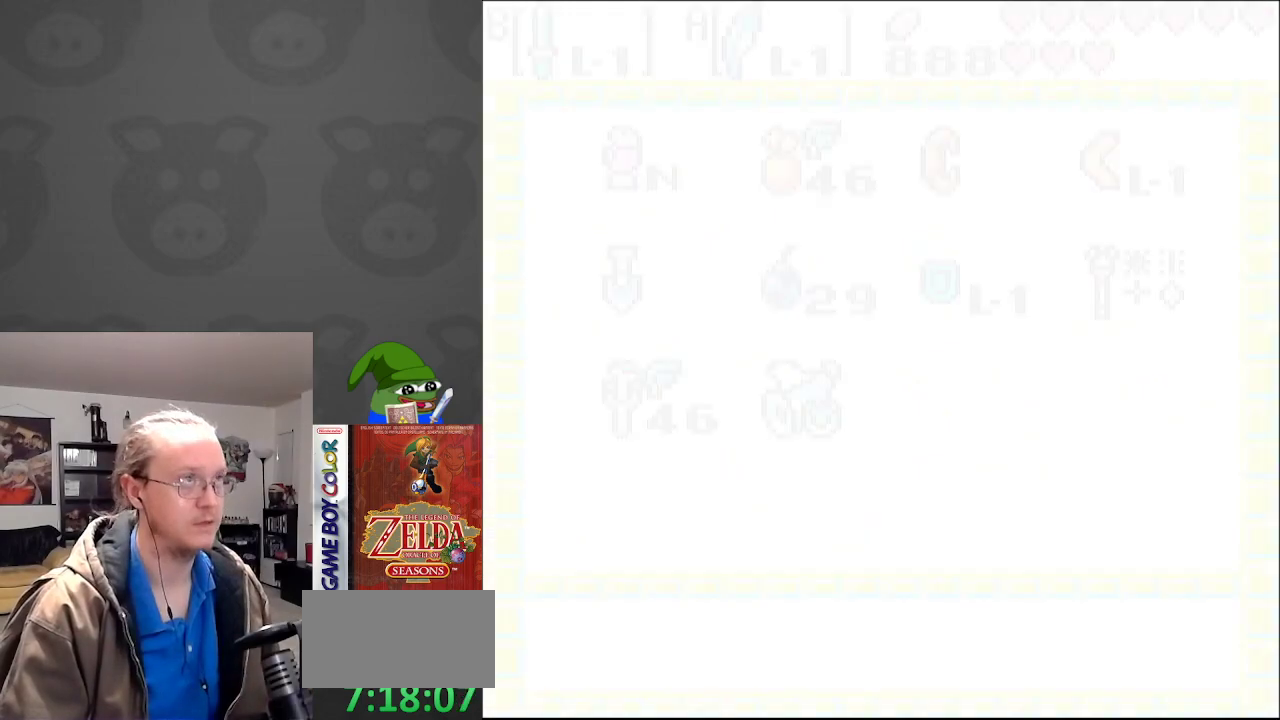
{"buttons": ["DPAD_LEFT"], "events": [[500, "DPAD_LEFT", "down"]]}
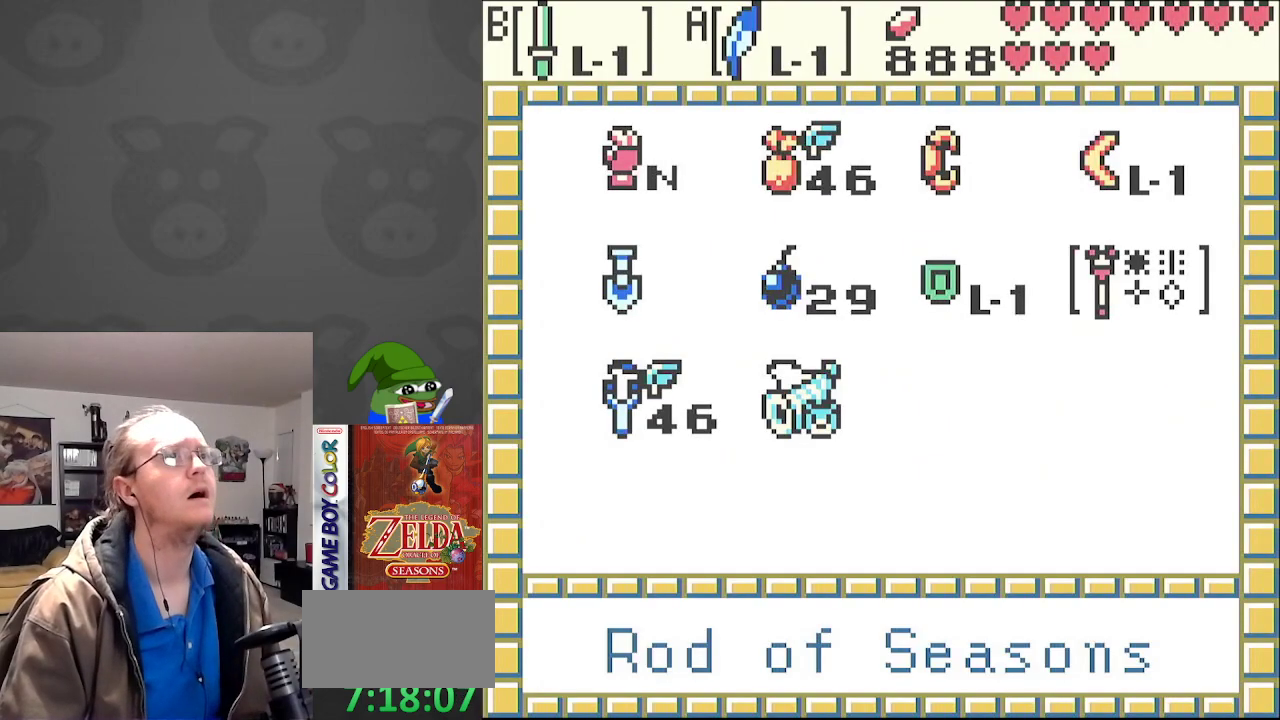
{"buttons": [], "events": [[117, "DPAD_LEFT", "up"], [183, "DPAD_LEFT", "down"], [300, "DPAD_LEFT", "up"]]}
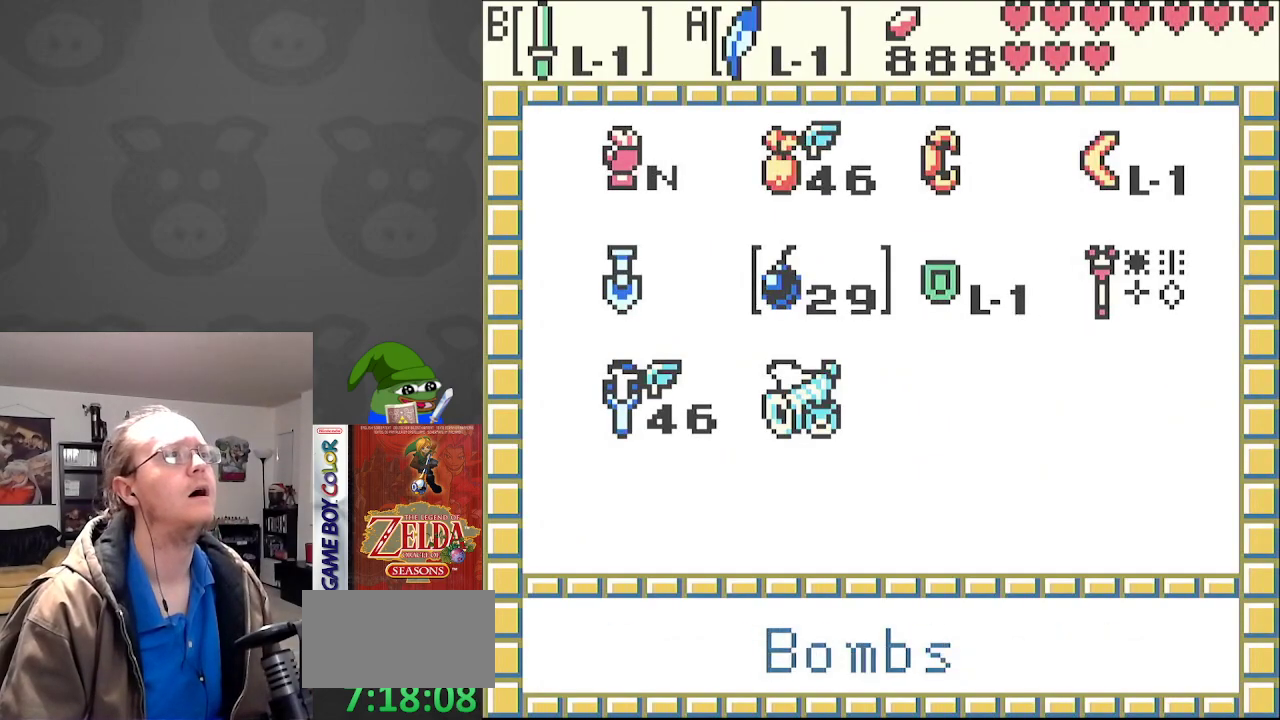
{"buttons": ["A"], "events": [[333, "DPAD_UP", "down"], [417, "A", "down"], [450, "DPAD_UP", "up"]]}
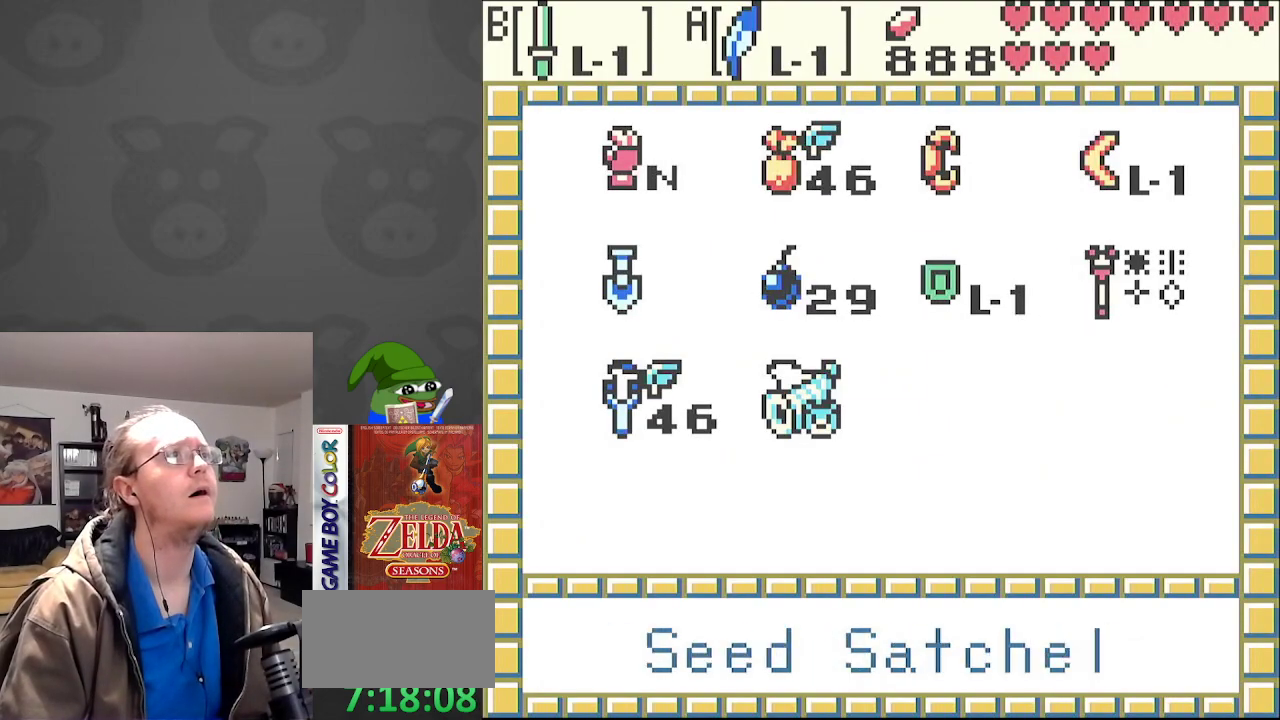
{"buttons": [], "events": [[50, "A", "up"]]}
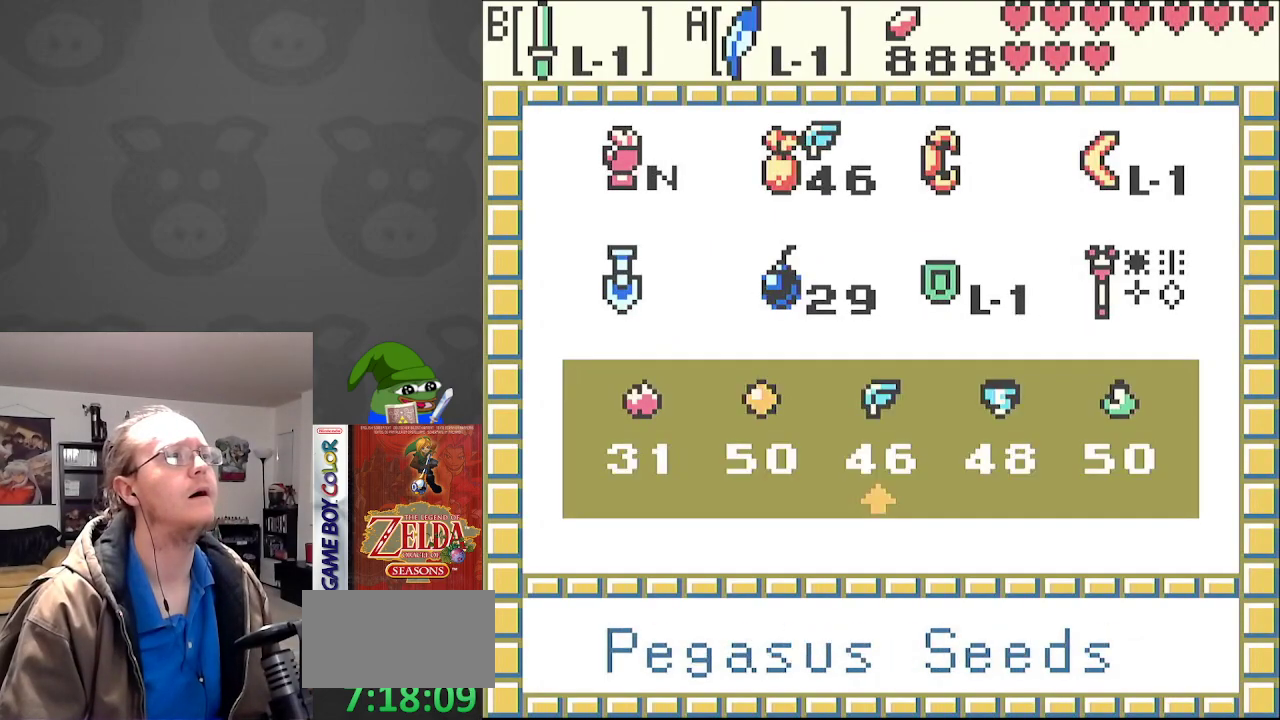
{"buttons": [], "events": [[250, "DPAD_RIGHT", "down"], [350, "A", "down"], [350, "DPAD_RIGHT", "up"], [467, "A", "up"]]}
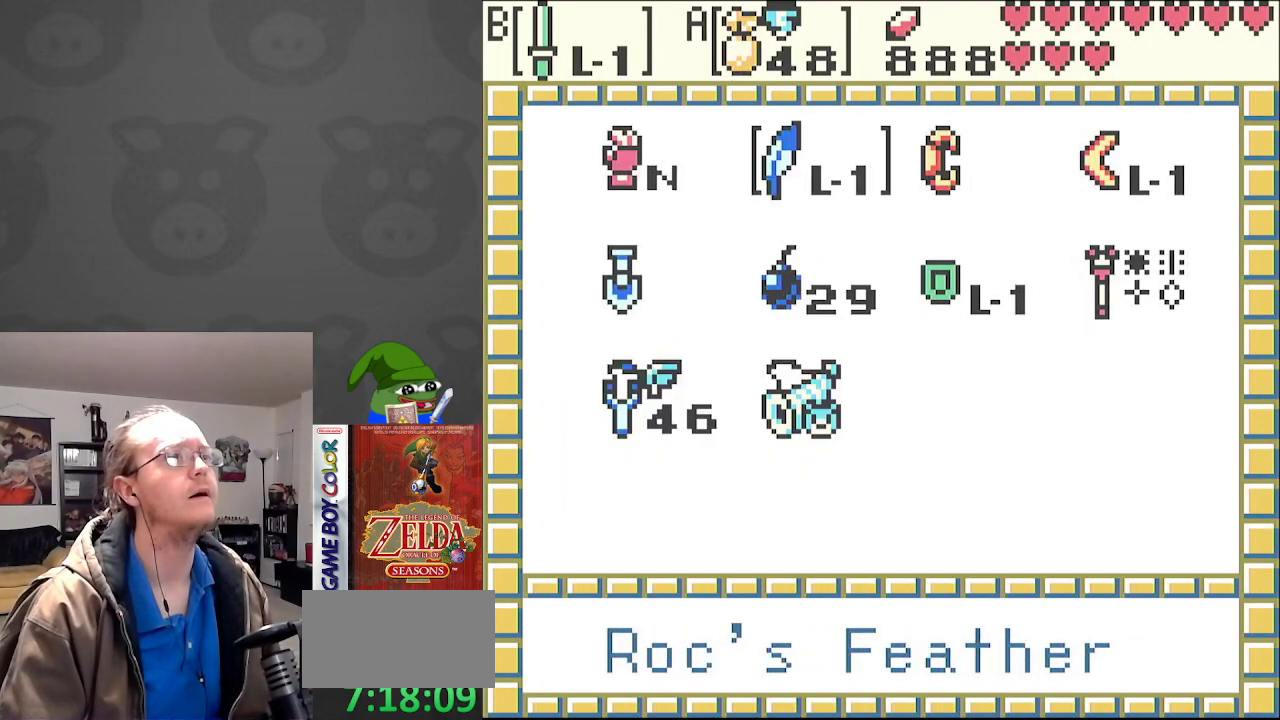
{"buttons": [], "events": [[133, "START", "down"], [267, "START", "up"]]}
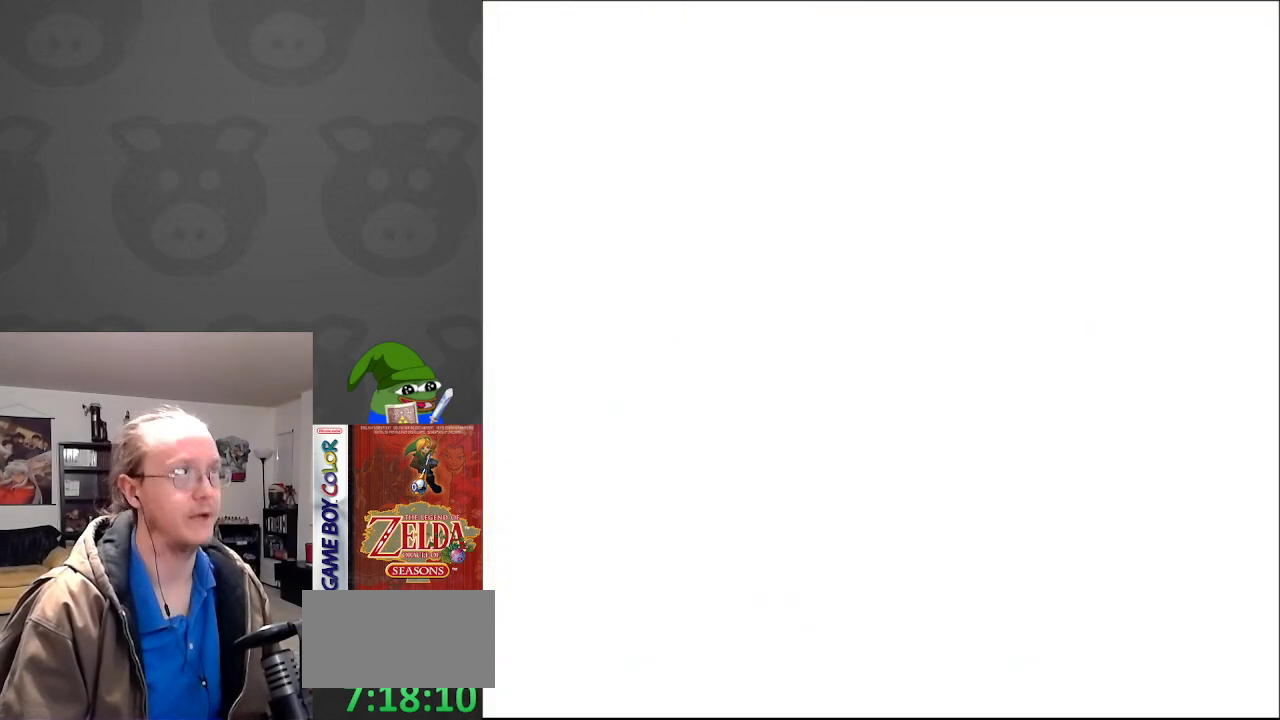
{"buttons": [], "events": [[83, "DPAD_DOWN", "down"], [200, "DPAD_DOWN", "up"], [350, "A", "down"], [450, "A", "up"]]}
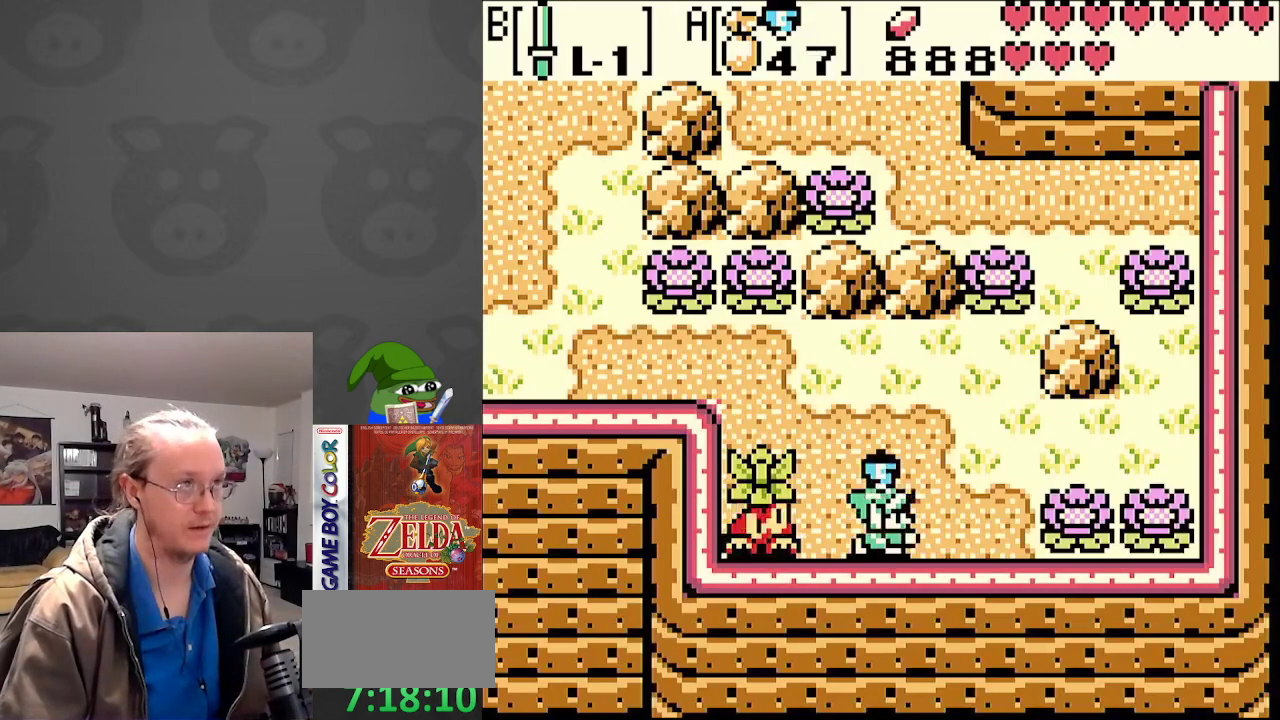
{"buttons": [], "events": []}
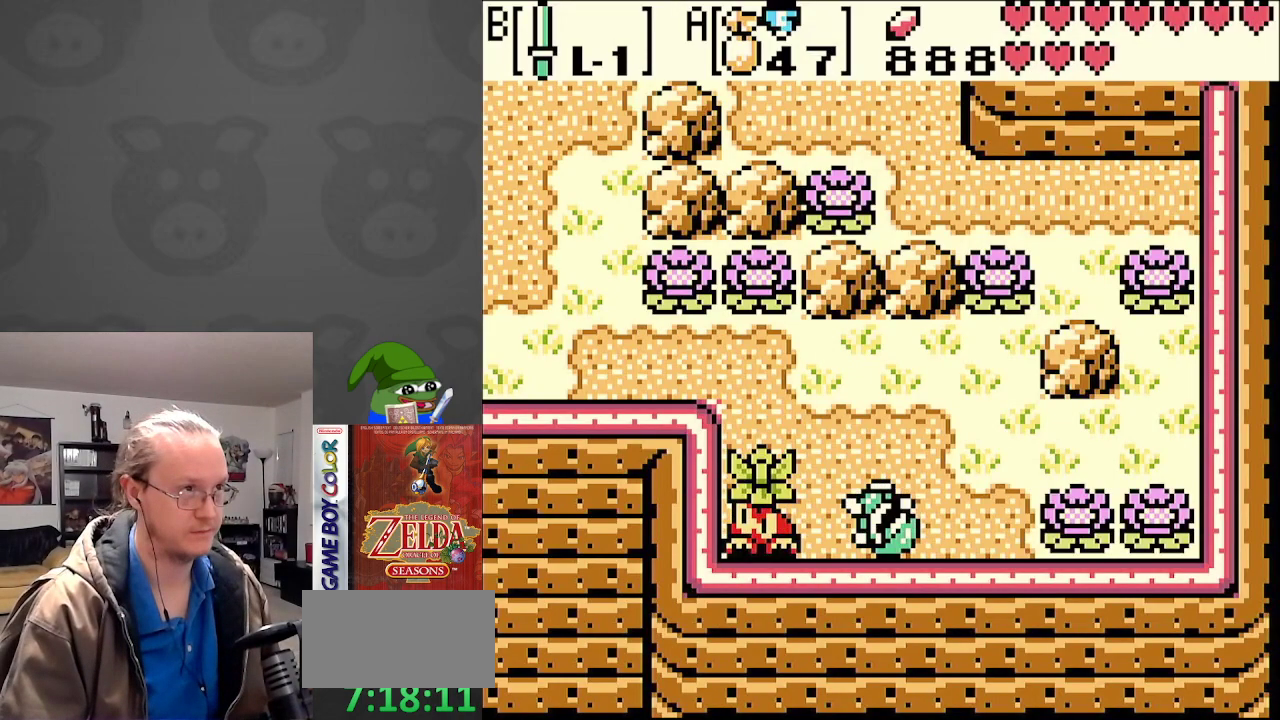
{"buttons": [], "events": []}
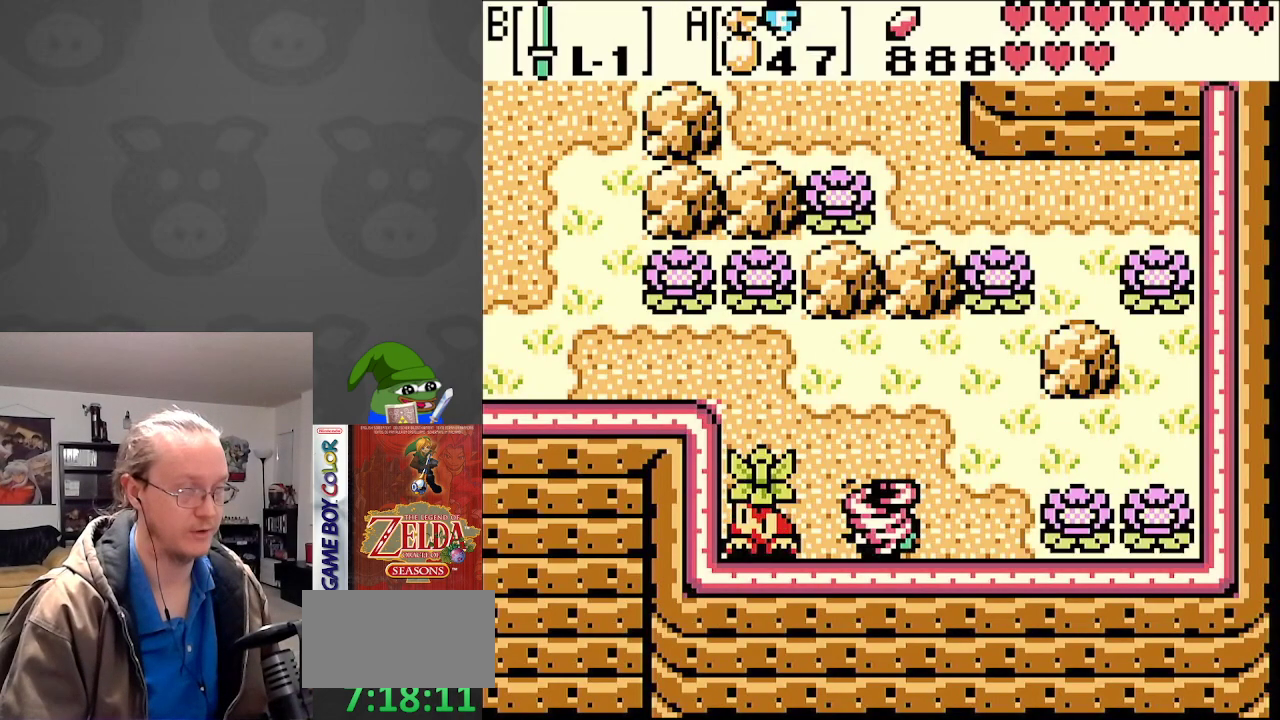
{"buttons": [], "events": []}
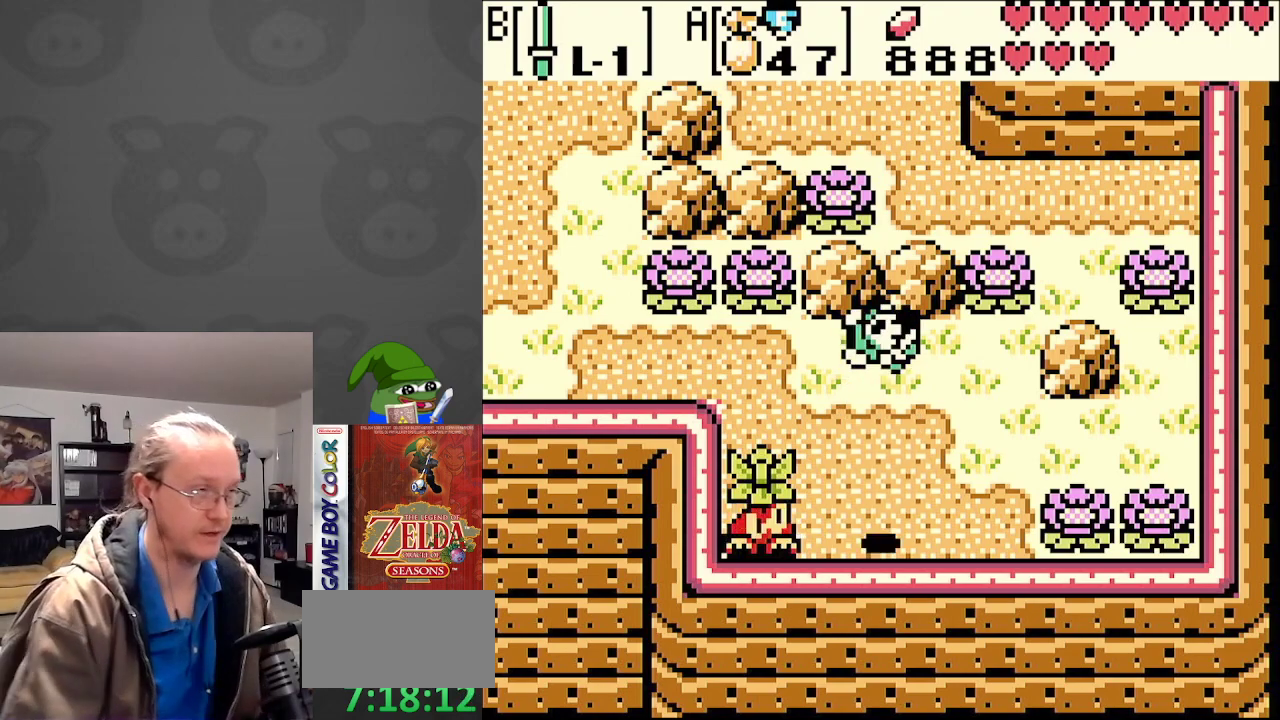
{"buttons": [], "events": []}
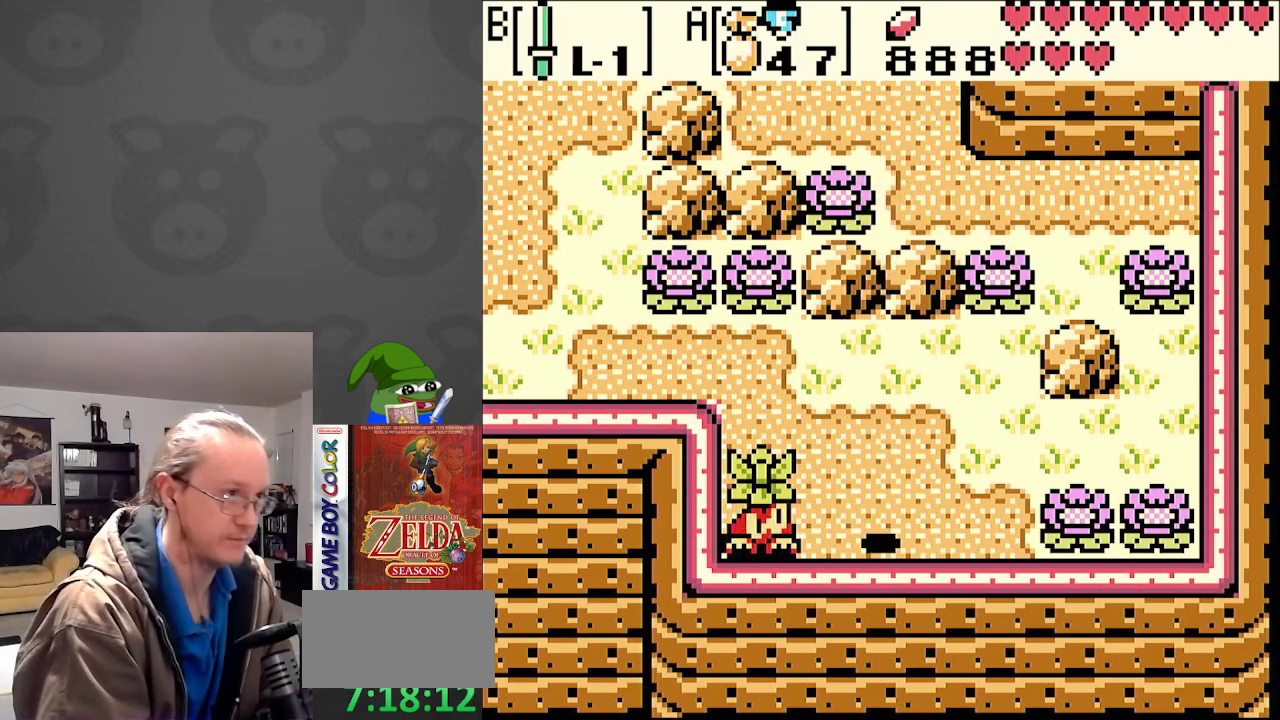
{"buttons": [], "events": []}
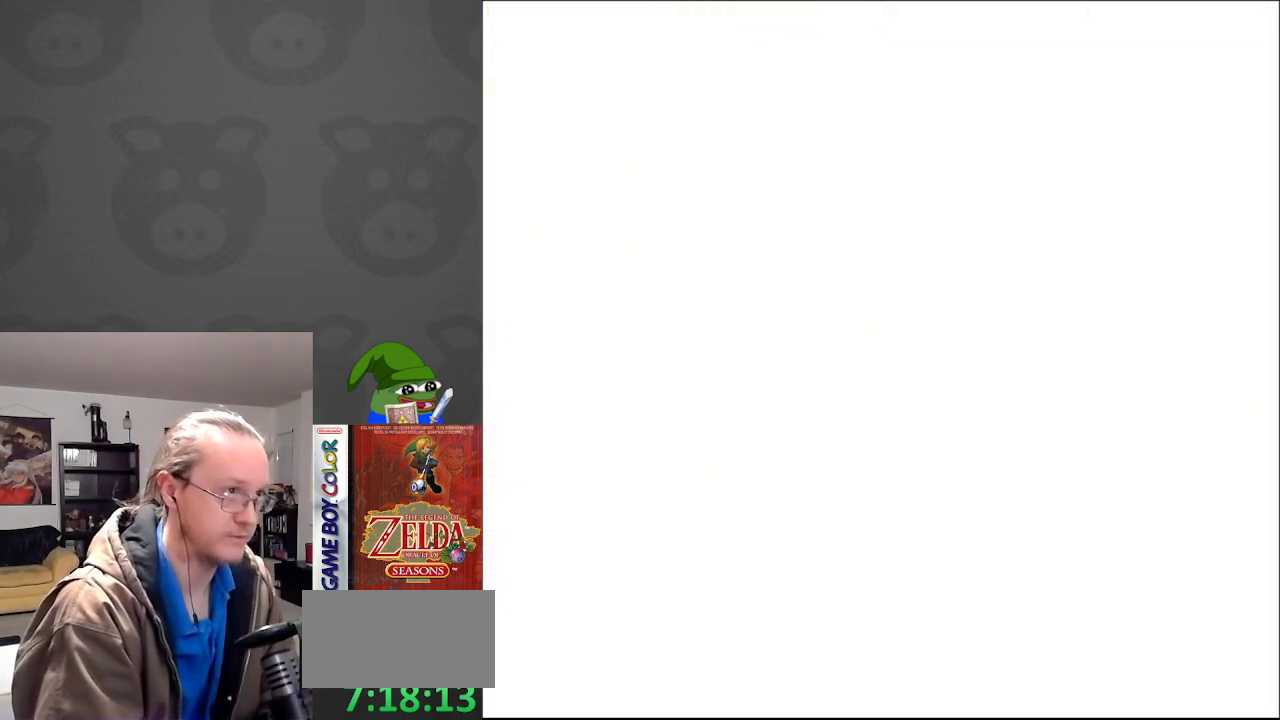
{"buttons": [], "events": []}
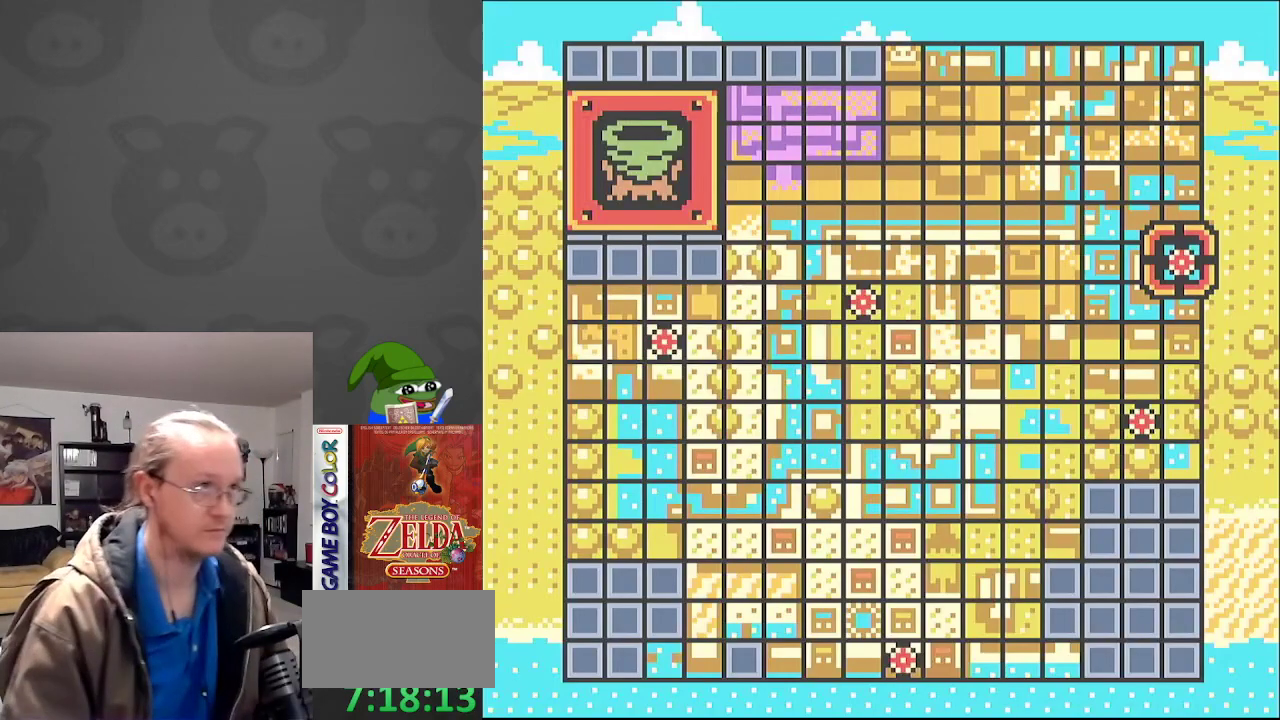
{"buttons": [], "events": []}
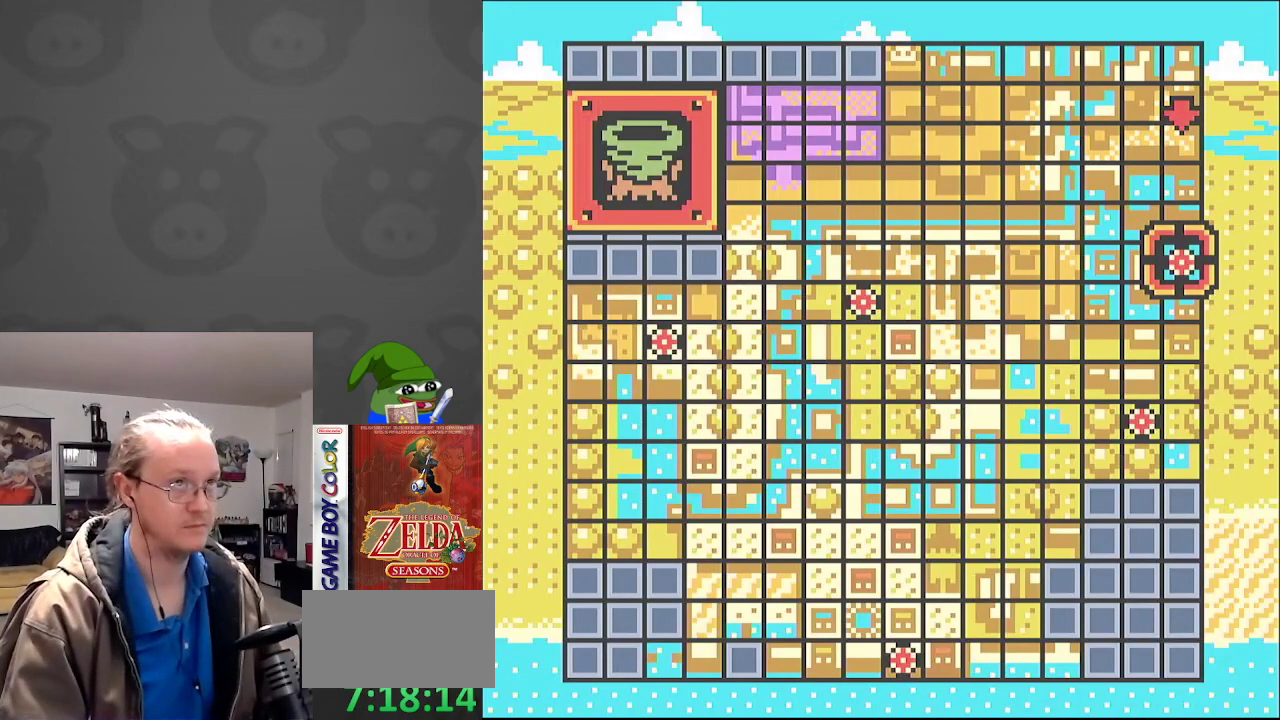
{"buttons": [], "events": [[233, "DPAD_LEFT", "down"], [350, "DPAD_LEFT", "up"]]}
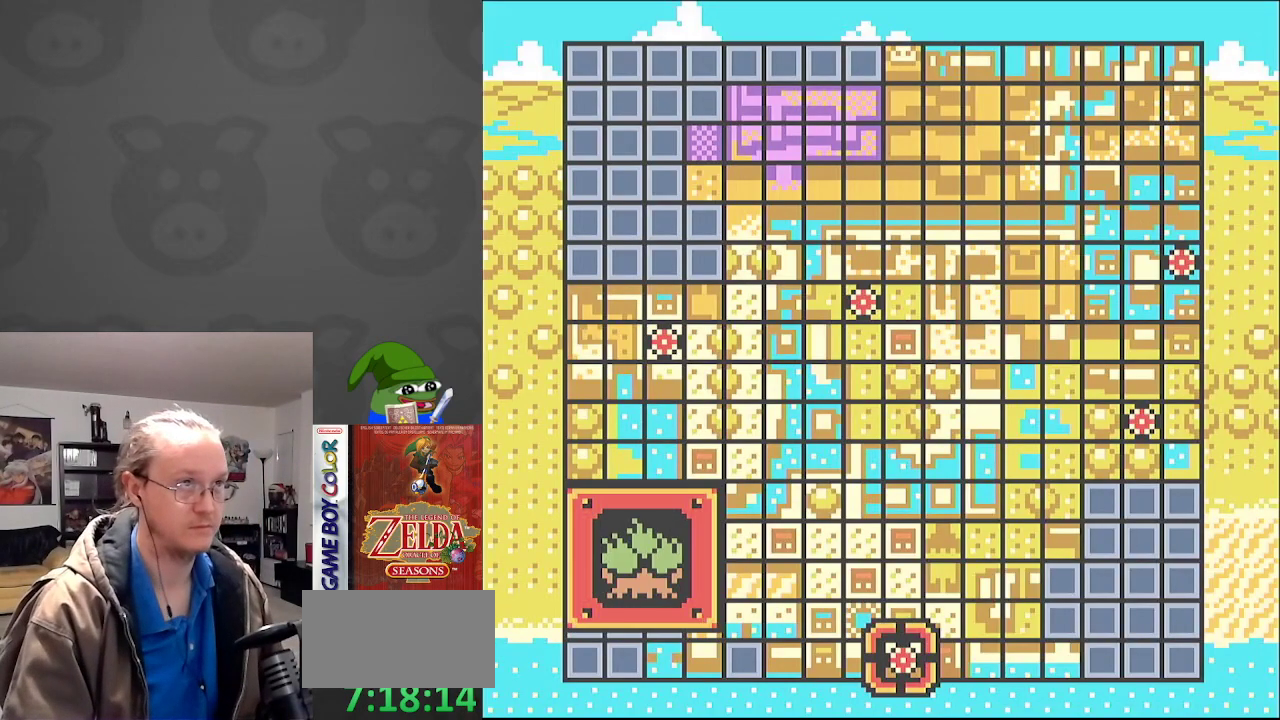
{"buttons": [], "events": [[267, "DPAD_LEFT", "down"], [383, "DPAD_LEFT", "up"]]}
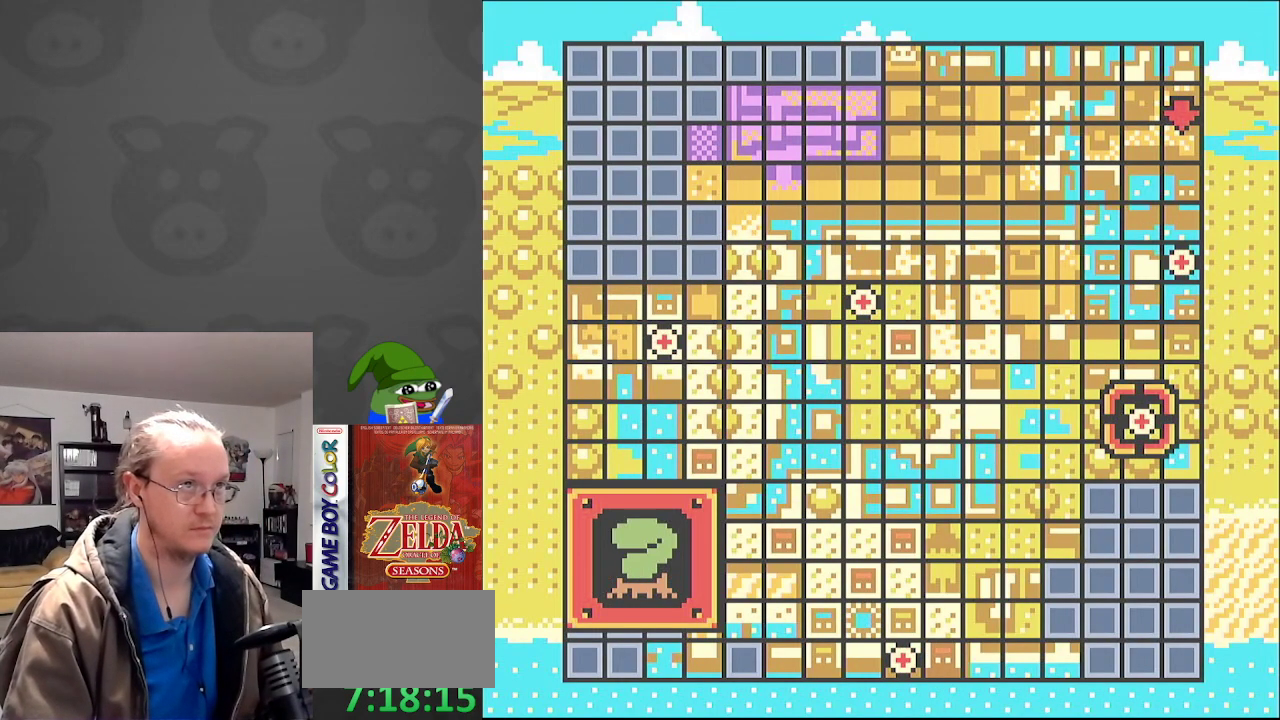
{"buttons": [], "events": []}
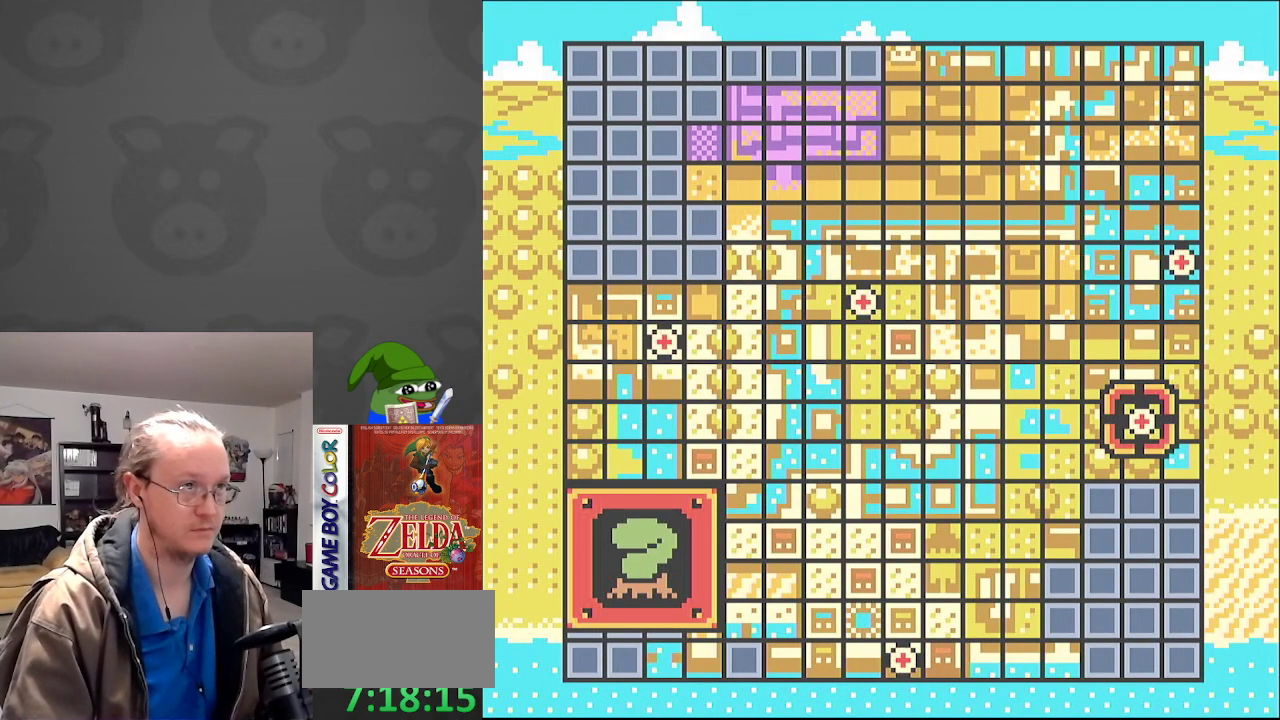
{"buttons": [], "events": []}
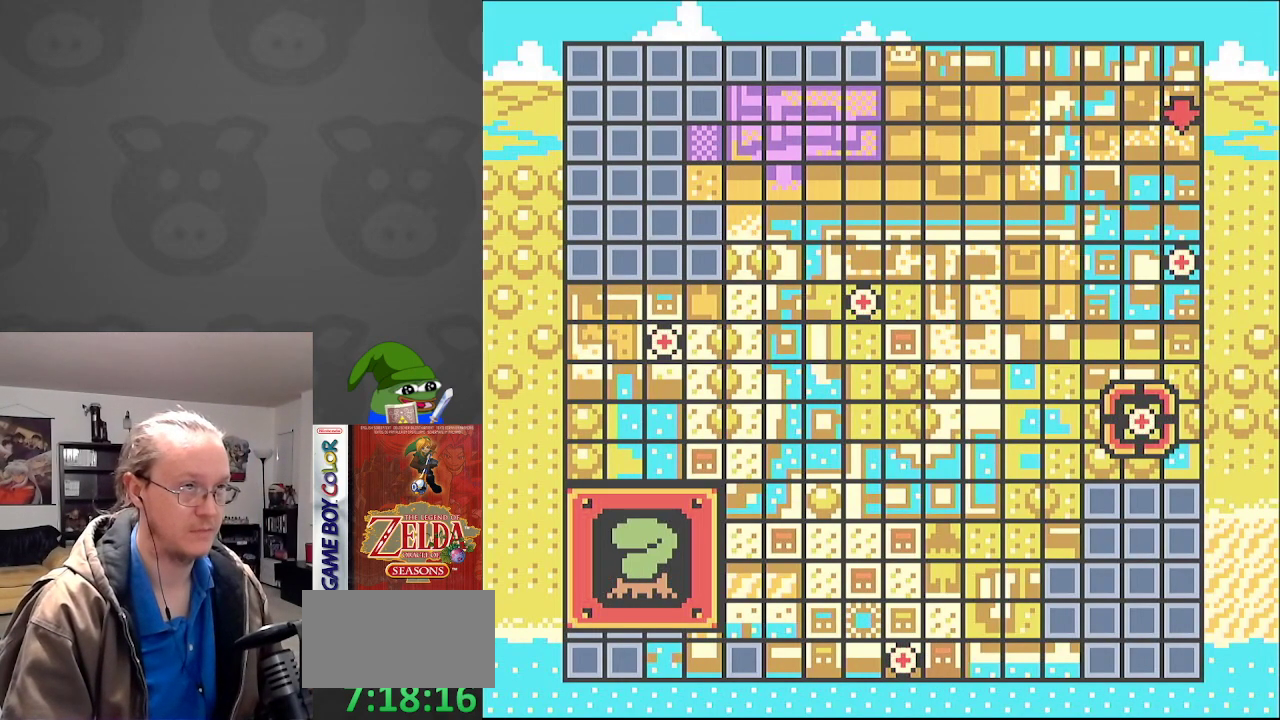
{"buttons": [], "events": [[17, "DPAD_LEFT", "down"], [150, "DPAD_LEFT", "up"], [383, "DPAD_RIGHT", "down"], [483, "DPAD_RIGHT", "up"]]}
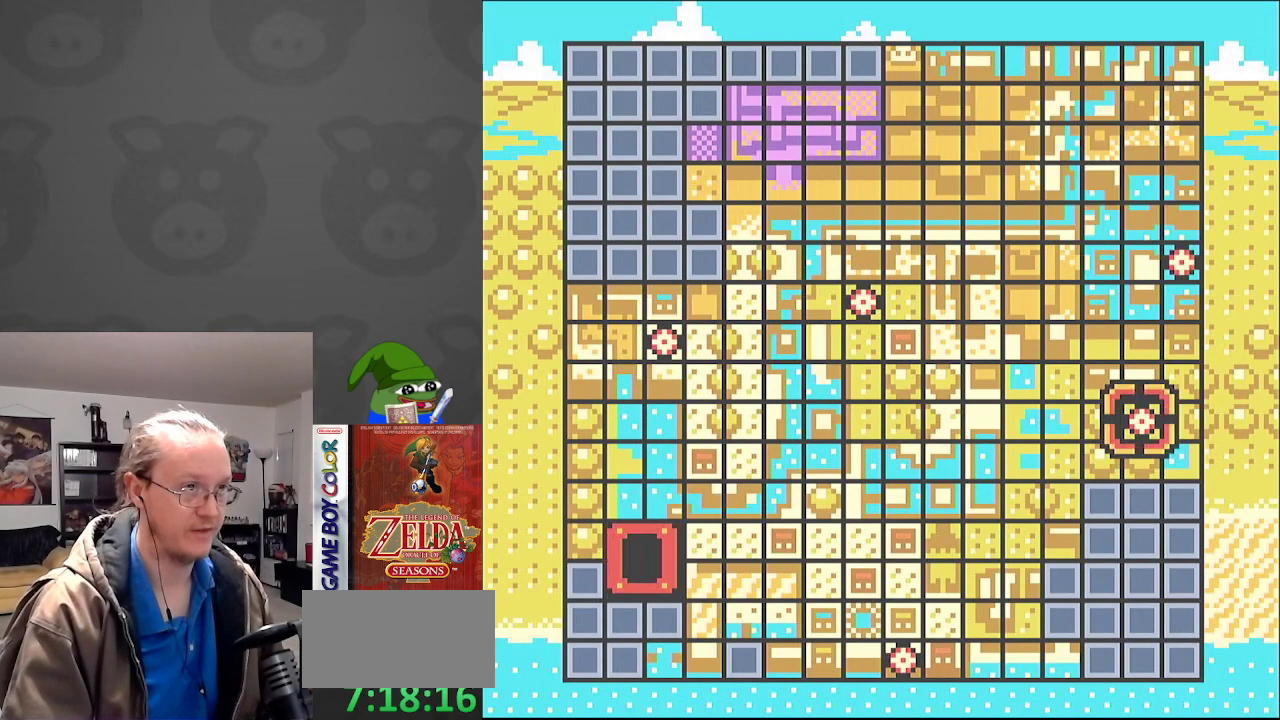
{"buttons": [], "events": [[83, "DPAD_RIGHT", "down"], [200, "DPAD_RIGHT", "up"], [283, "DPAD_RIGHT", "down"], [433, "DPAD_RIGHT", "up"]]}
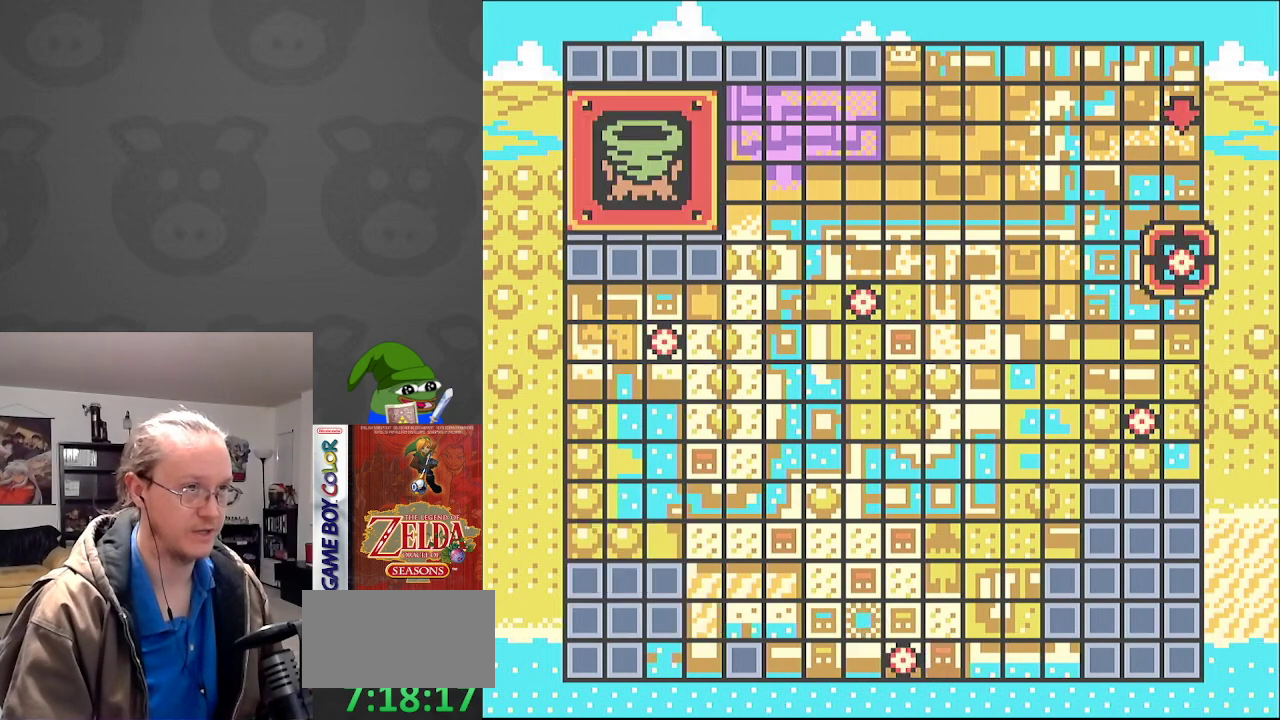
{"buttons": [], "events": [[250, "DPAD_RIGHT", "down"], [383, "DPAD_RIGHT", "up"]]}
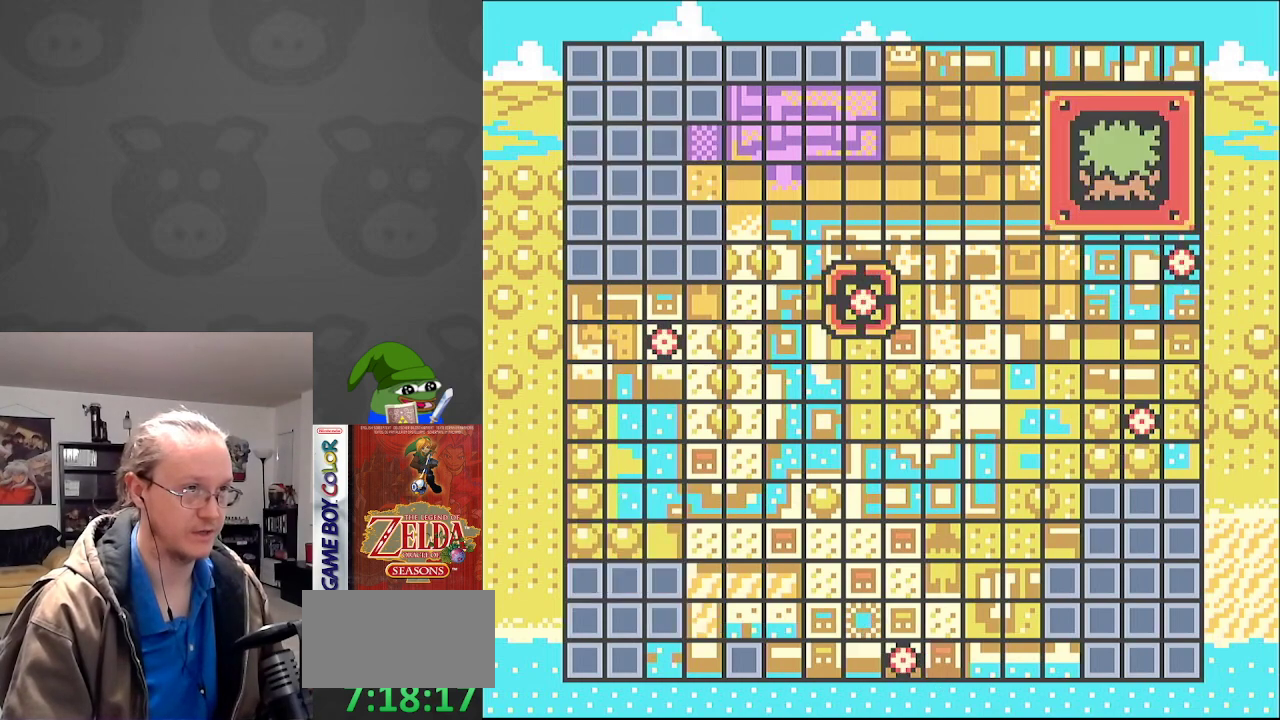
{"buttons": [], "events": [[200, "DPAD_LEFT", "down"], [300, "DPAD_LEFT", "up"]]}